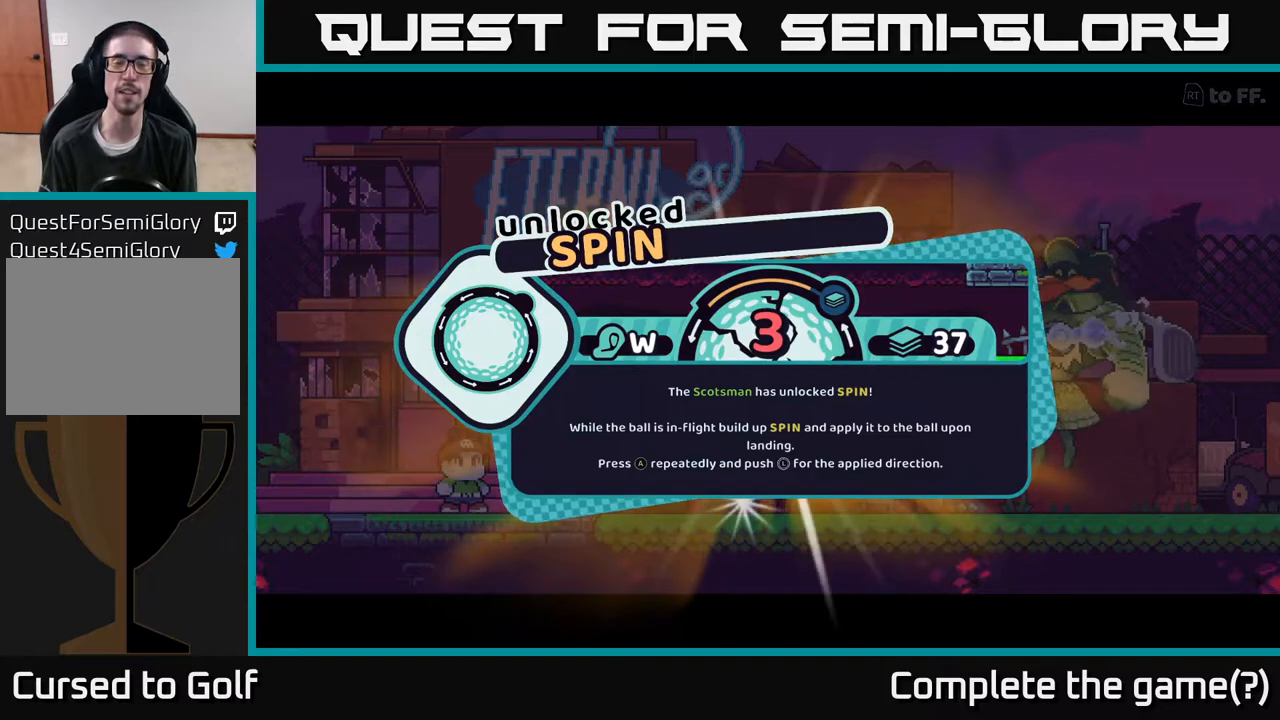
Gameplay with a controller (Xbox layout); each line is a JSON object with the inputs held at the frame after it. "events" lists button and stick changes between this image and that frame as [ms after this image, input, new state], when the widget could be followed in between.
{"buttons": ["A"], "left_stick": "center", "right_stick": "center", "events": [[450, "A", "down"]]}
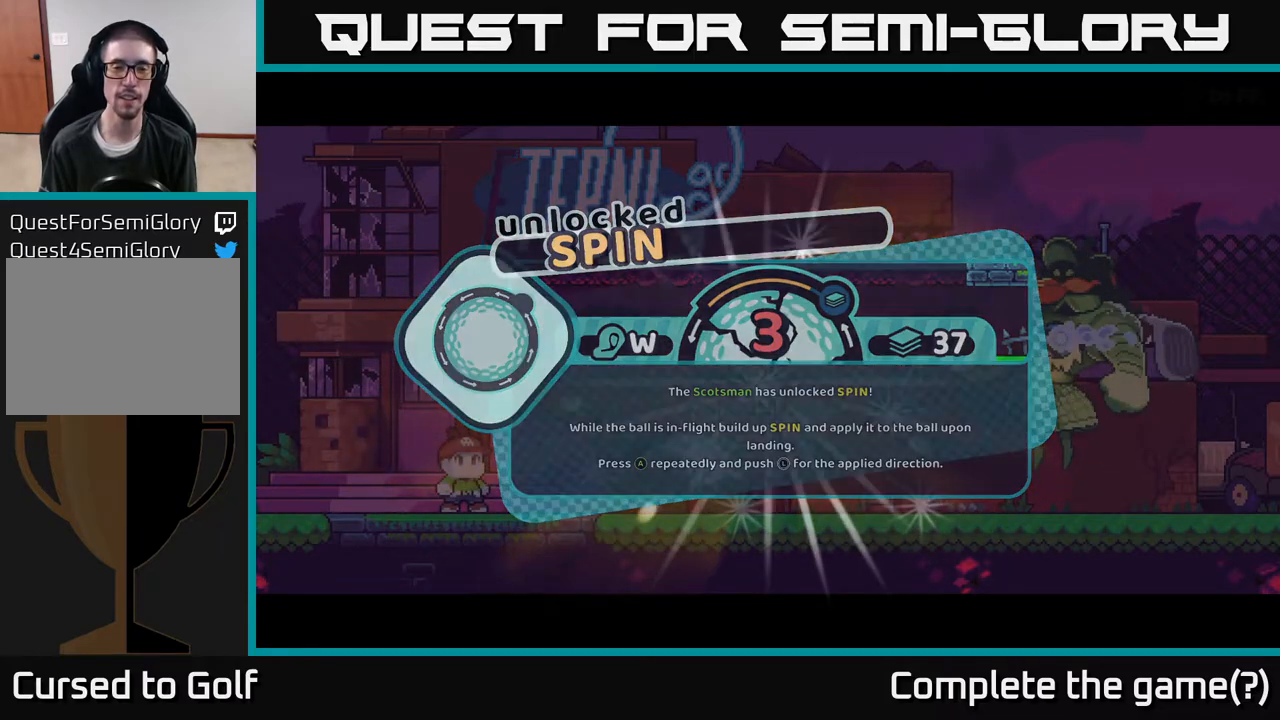
{"buttons": [], "left_stick": "center", "right_stick": "center", "events": [[33, "A", "up"]]}
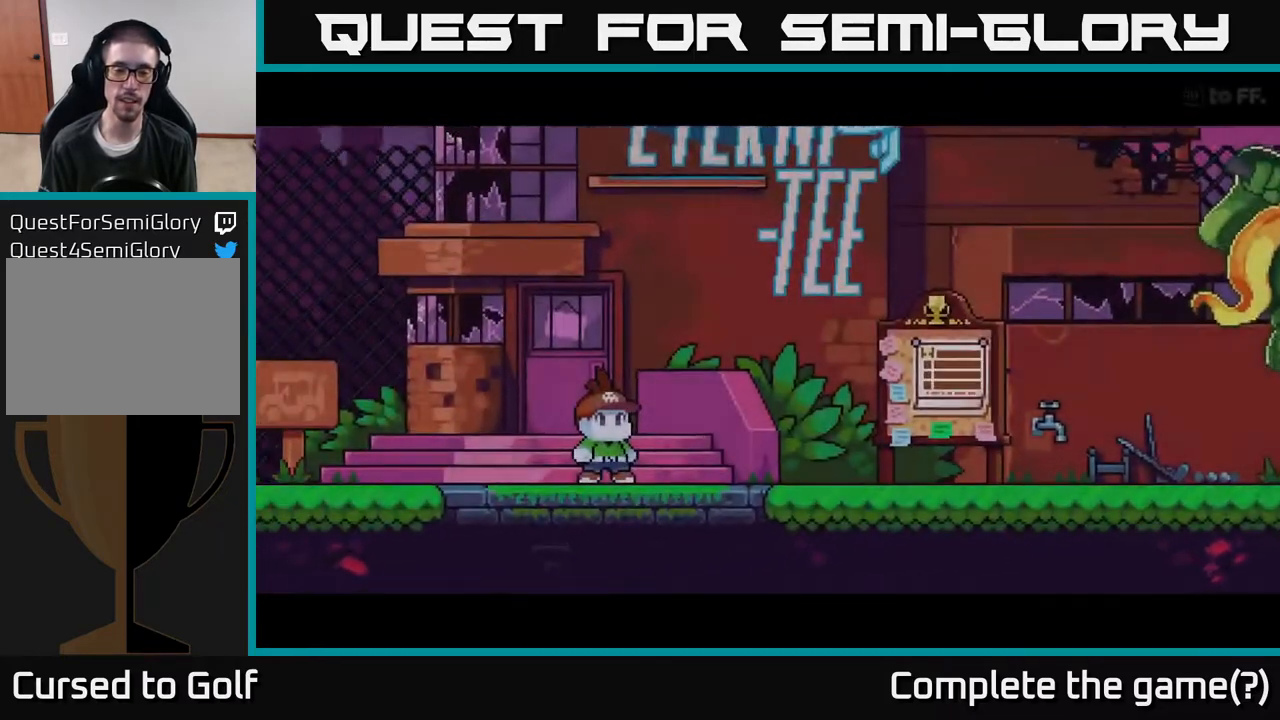
{"buttons": [], "left_stick": "center", "right_stick": "center", "events": []}
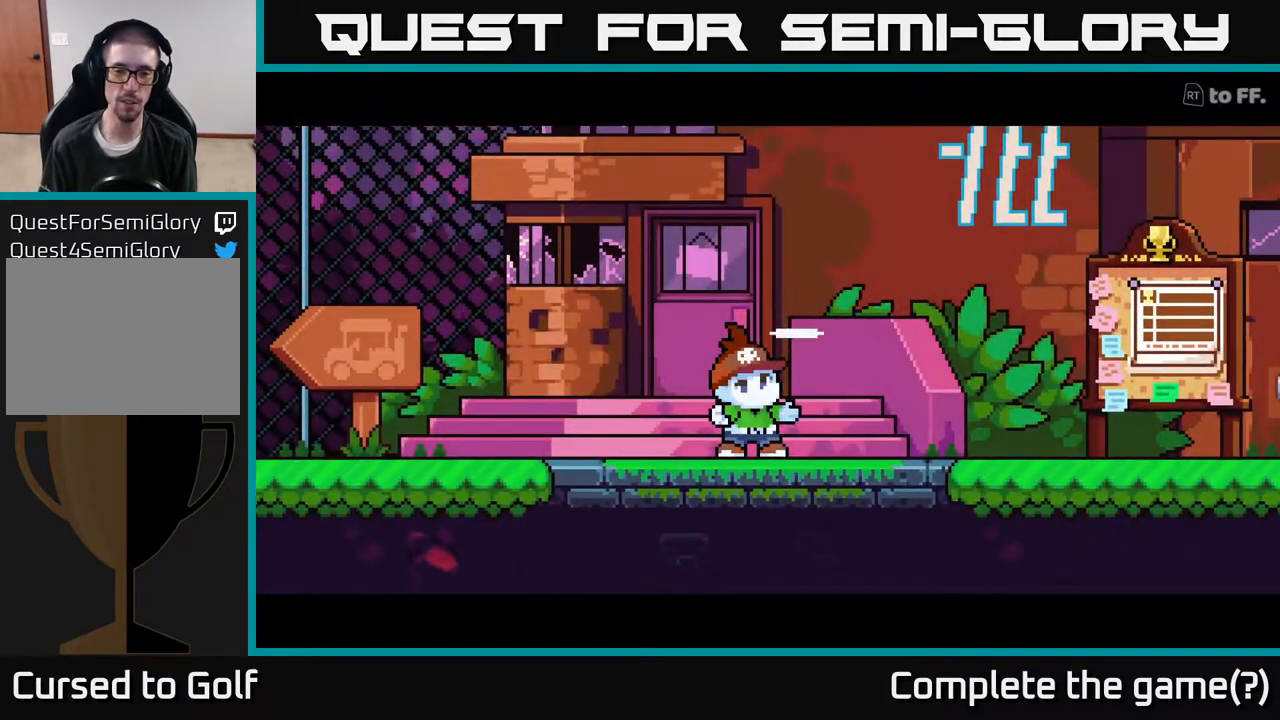
{"buttons": [], "left_stick": "center", "right_stick": "center", "events": []}
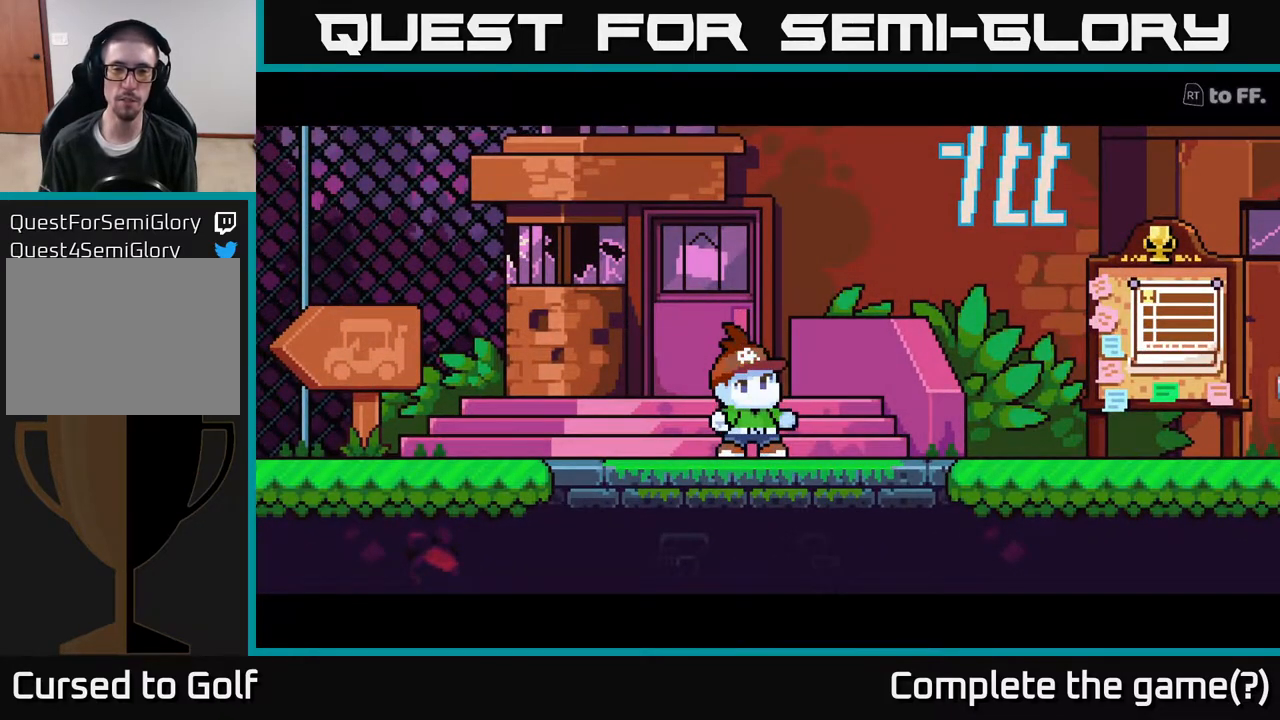
{"buttons": [], "left_stick": "center", "right_stick": "center", "events": []}
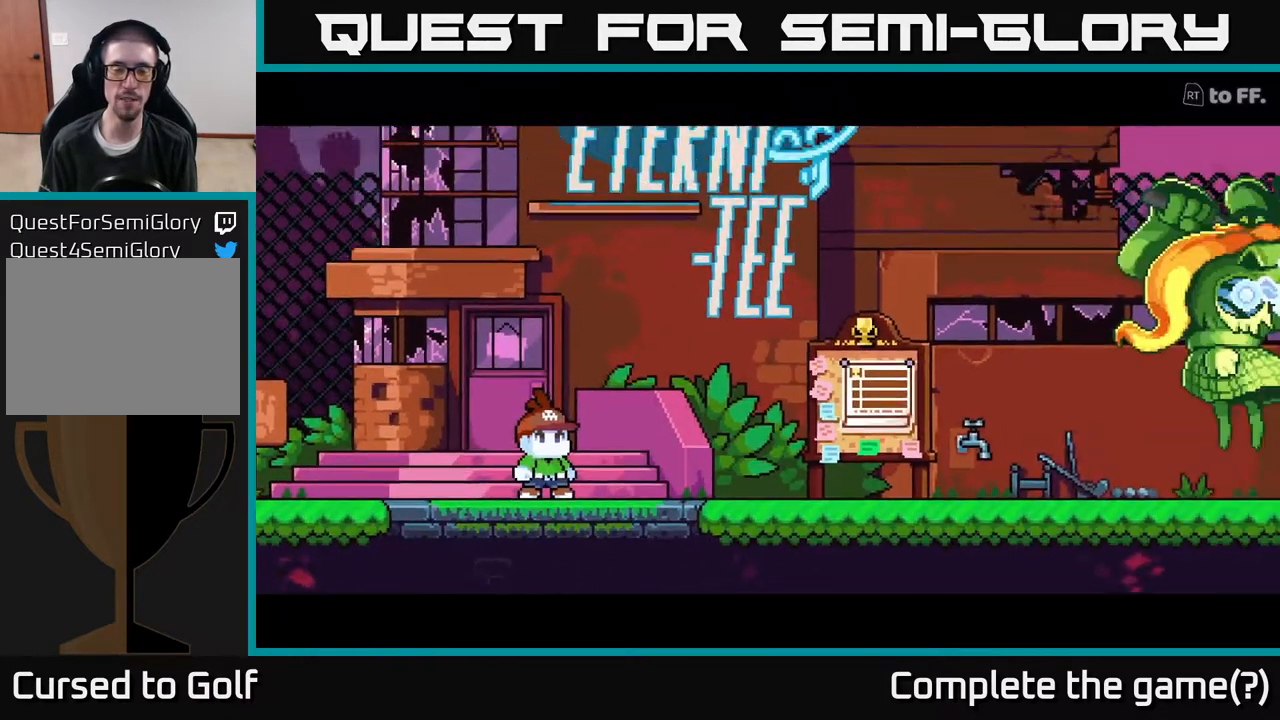
{"buttons": [], "left_stick": "center", "right_stick": "center", "events": []}
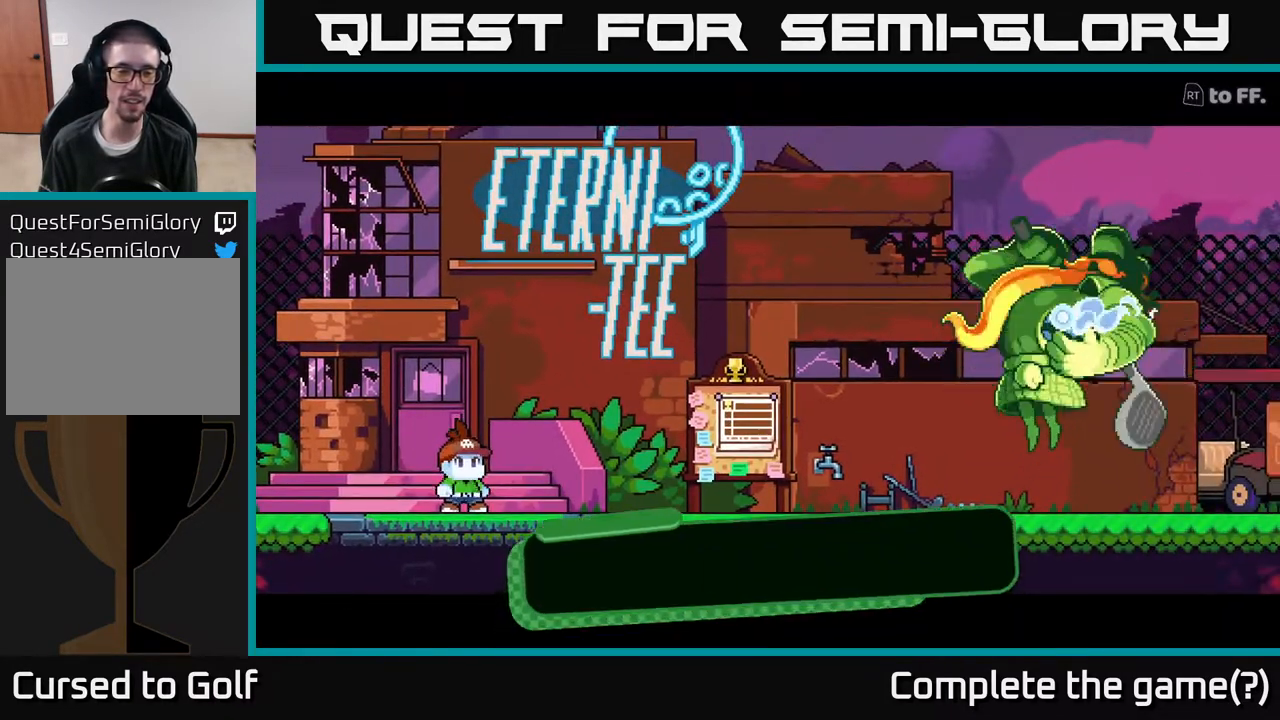
{"buttons": [], "left_stick": "center", "right_stick": "center", "events": []}
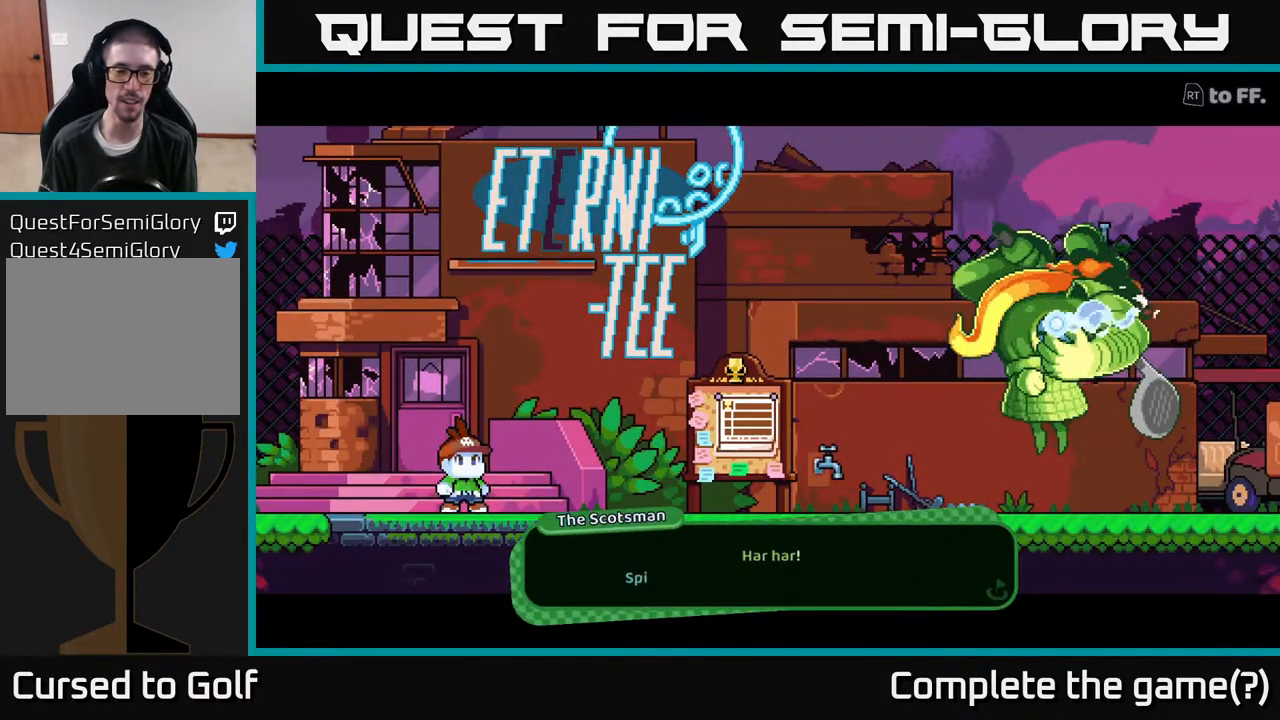
{"buttons": [], "left_stick": "center", "right_stick": "center", "events": []}
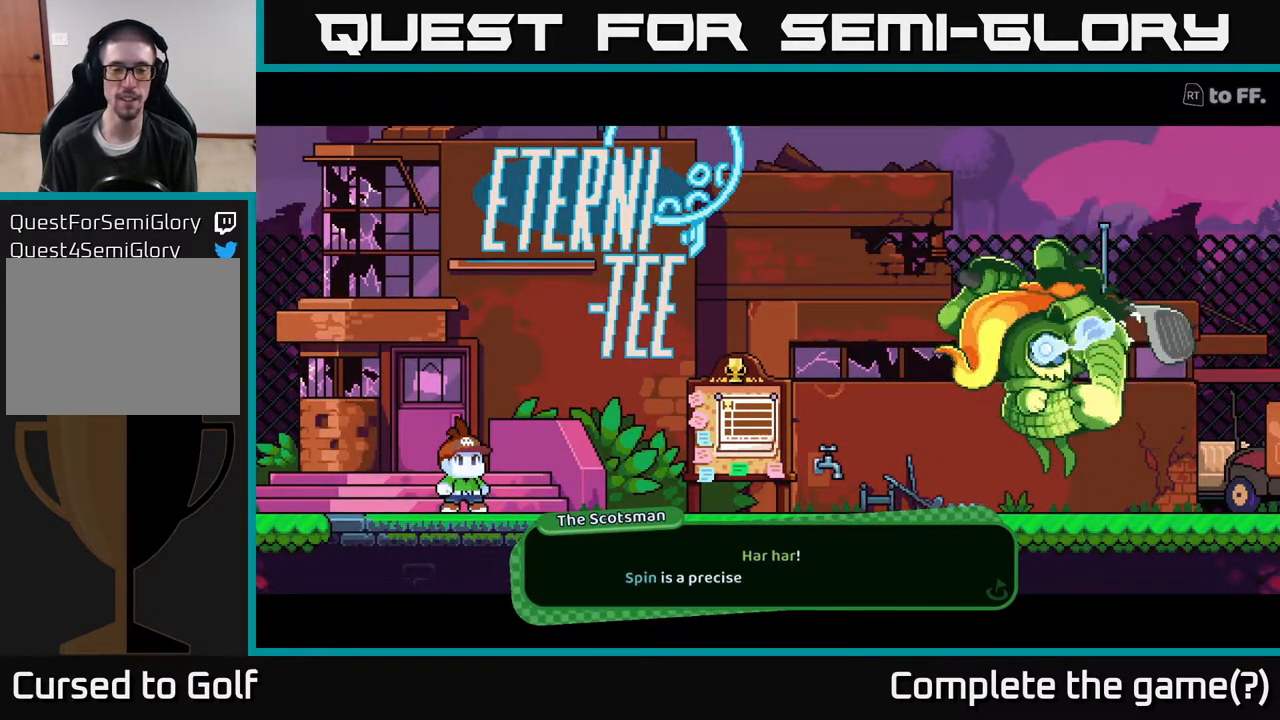
{"buttons": [], "left_stick": "center", "right_stick": "center", "events": []}
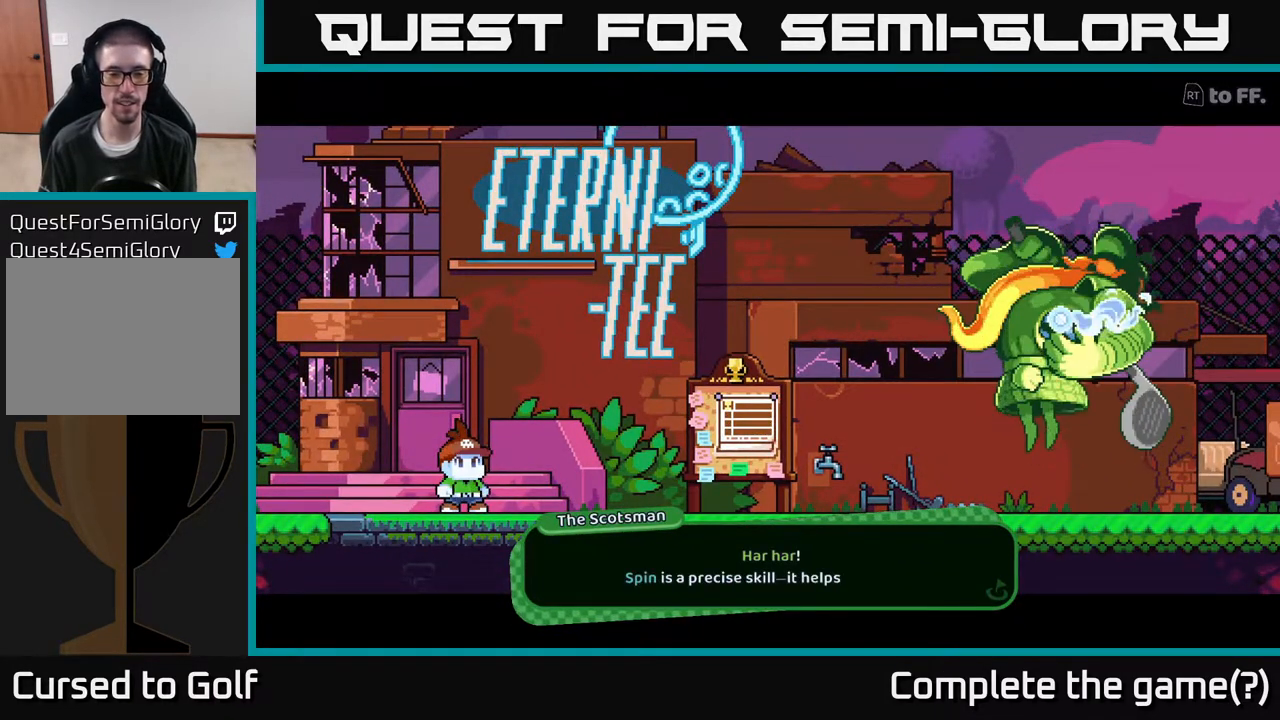
{"buttons": [], "left_stick": "center", "right_stick": "center", "events": [[333, "A", "down"], [500, "A", "up"]]}
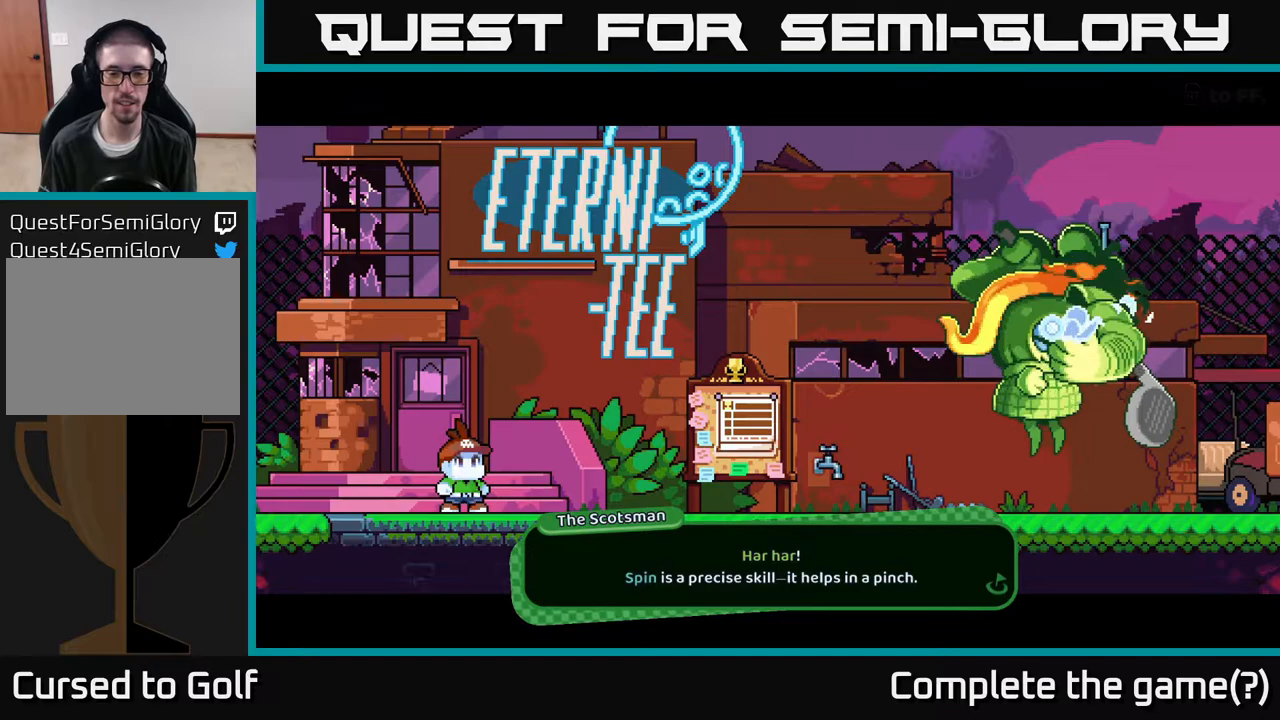
{"buttons": [], "left_stick": "center", "right_stick": "center", "events": [[267, "A", "down"], [450, "A", "up"]]}
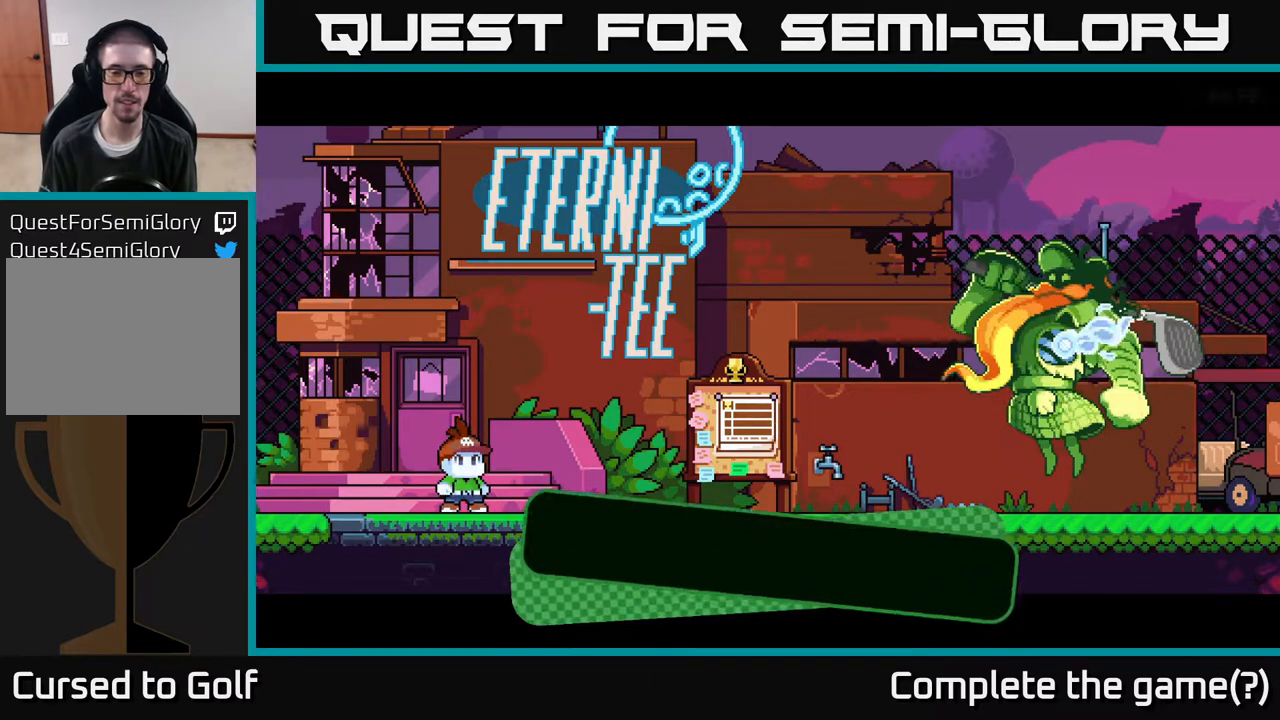
{"buttons": [], "left_stick": "center", "right_stick": "center", "events": []}
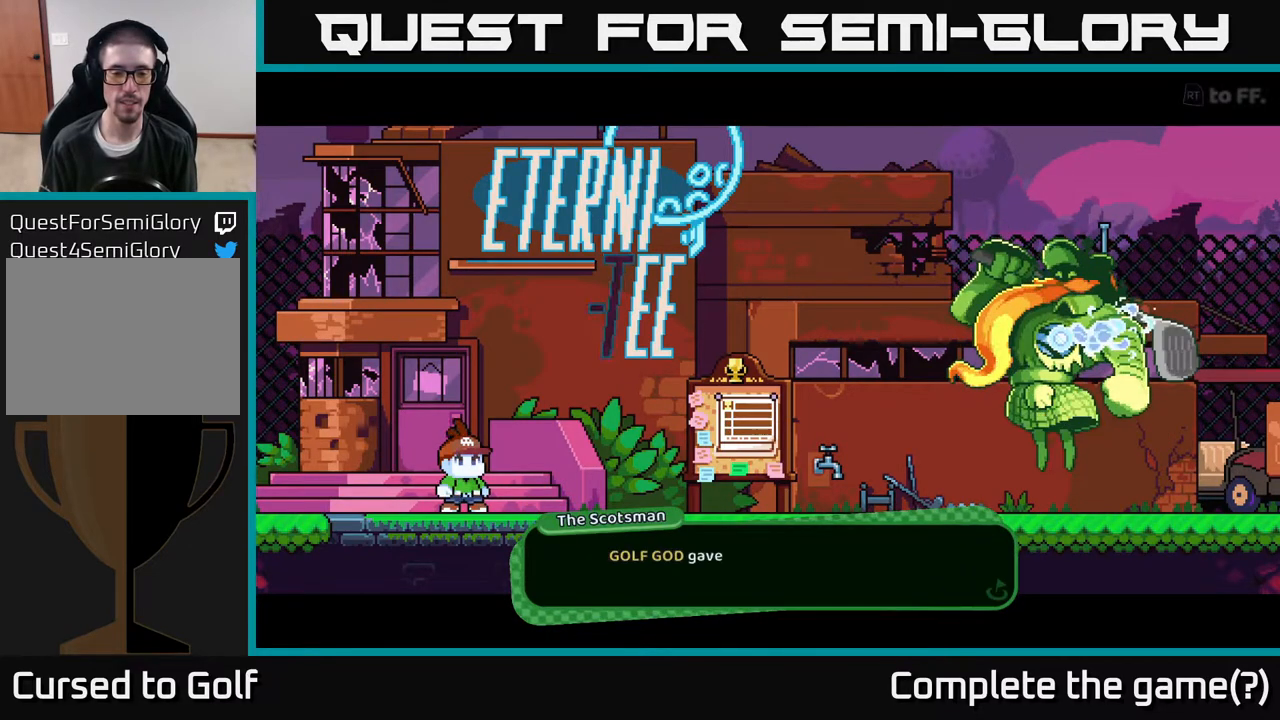
{"buttons": [], "left_stick": "center", "right_stick": "center", "events": [[167, "A", "down"], [300, "A", "up"]]}
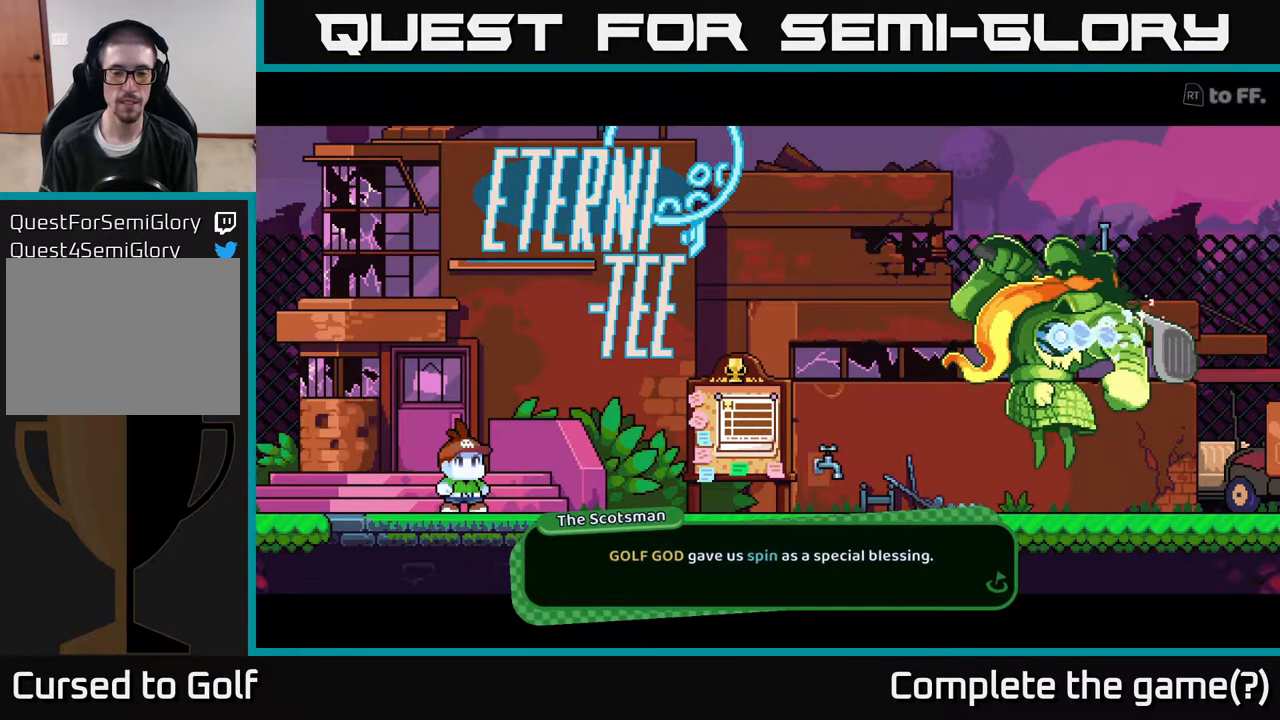
{"buttons": ["A"], "left_stick": "center", "right_stick": "center", "events": [[367, "A", "down"]]}
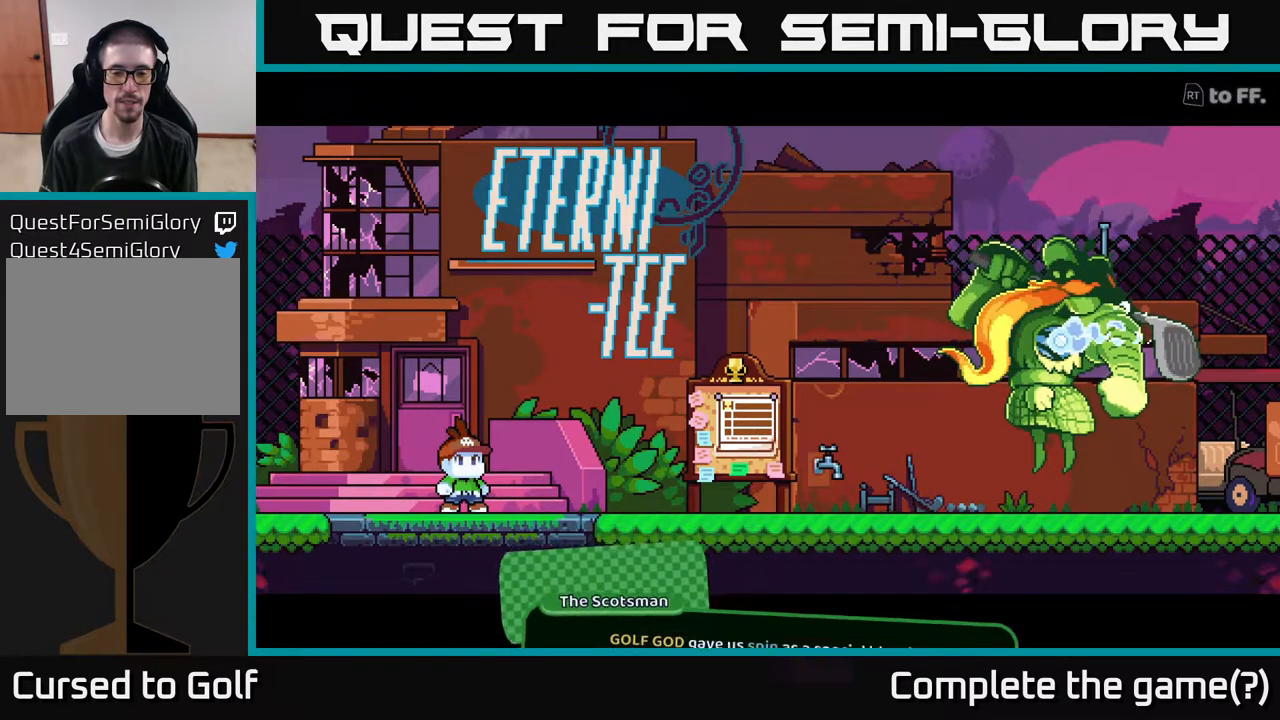
{"buttons": [], "left_stick": "center", "right_stick": "center", "events": [[17, "A", "up"]]}